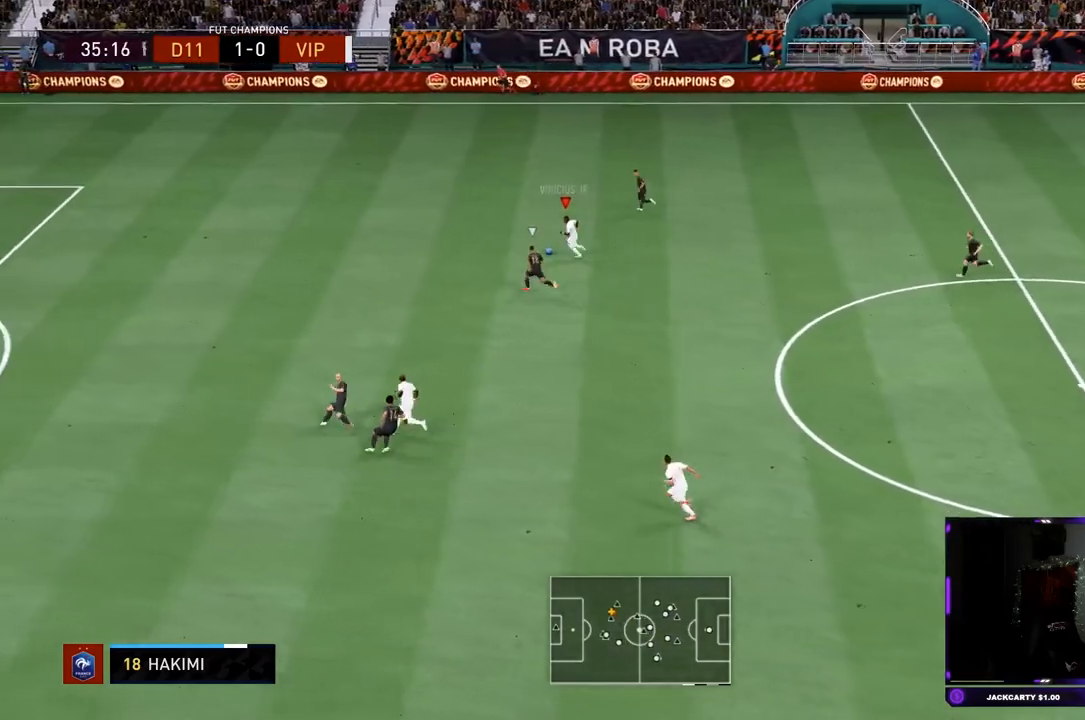
Gameplay with a controller (PlayStation layout); each line is a JSON object with the inputs held at the frame after it. "events" lists button and stick changes between this image and that frame as [ms after this image, input, new state], when the widget could be followed in between. Not read: L3 R3.
{"buttons": ["R2"], "left_stick": "up-left", "right_stick": "center", "events": []}
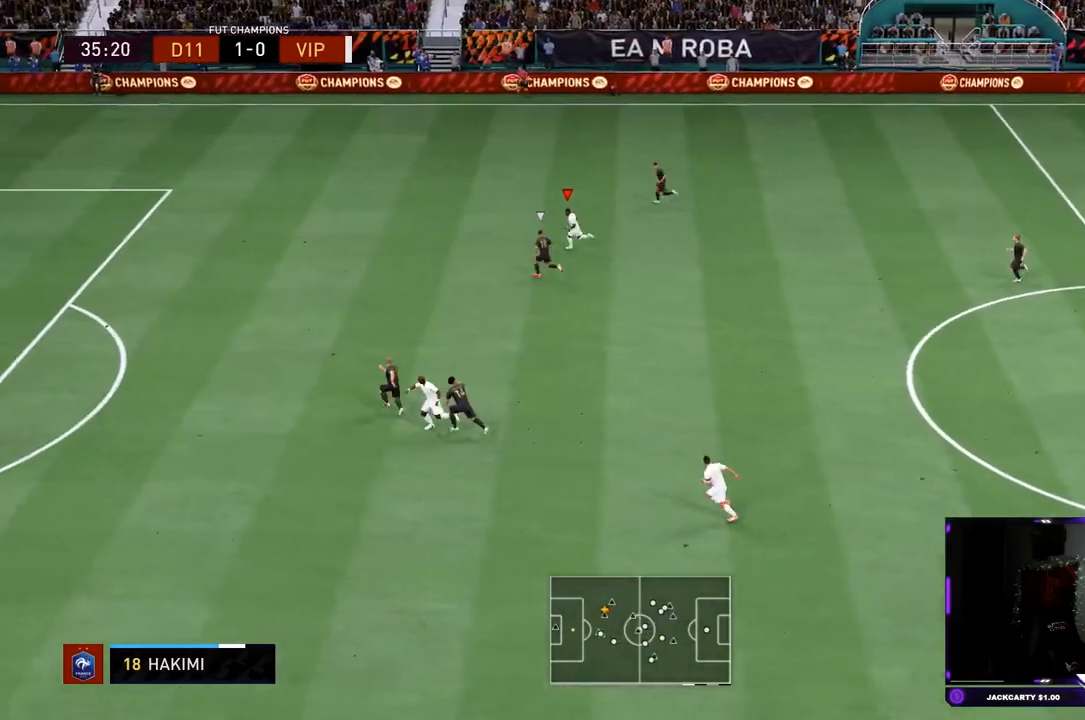
{"buttons": ["SQUARE"], "left_stick": "down-left", "right_stick": "center"}
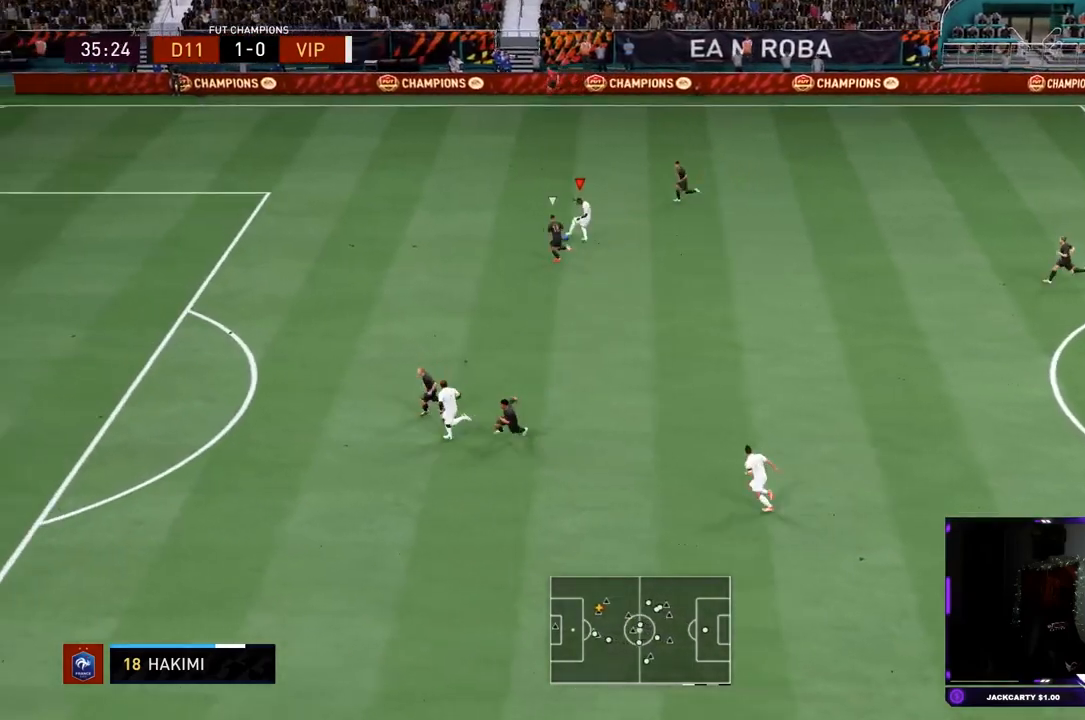
{"buttons": ["L1"], "left_stick": "down-left", "right_stick": "center", "events": [[50, "CROSS", "down"], [117, "SQUARE", "up"], [217, "CROSS", "up"], [467, "L1", "down"]]}
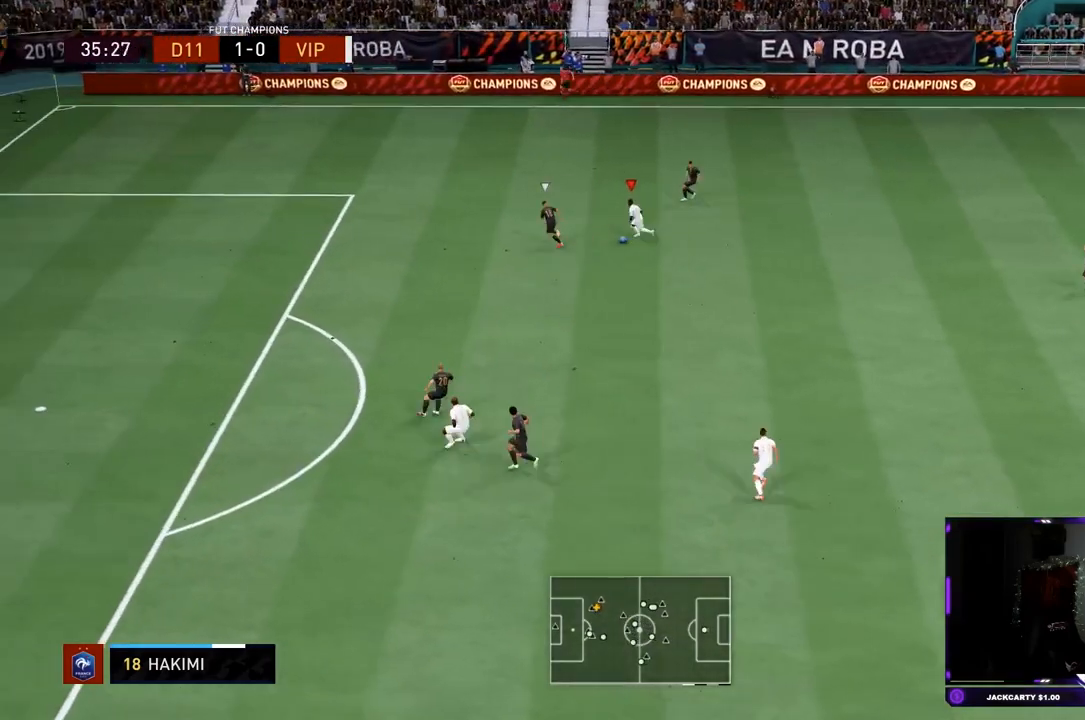
{"buttons": ["L1"], "left_stick": "left", "right_stick": "center", "events": [[167, "left_stick", "left"]]}
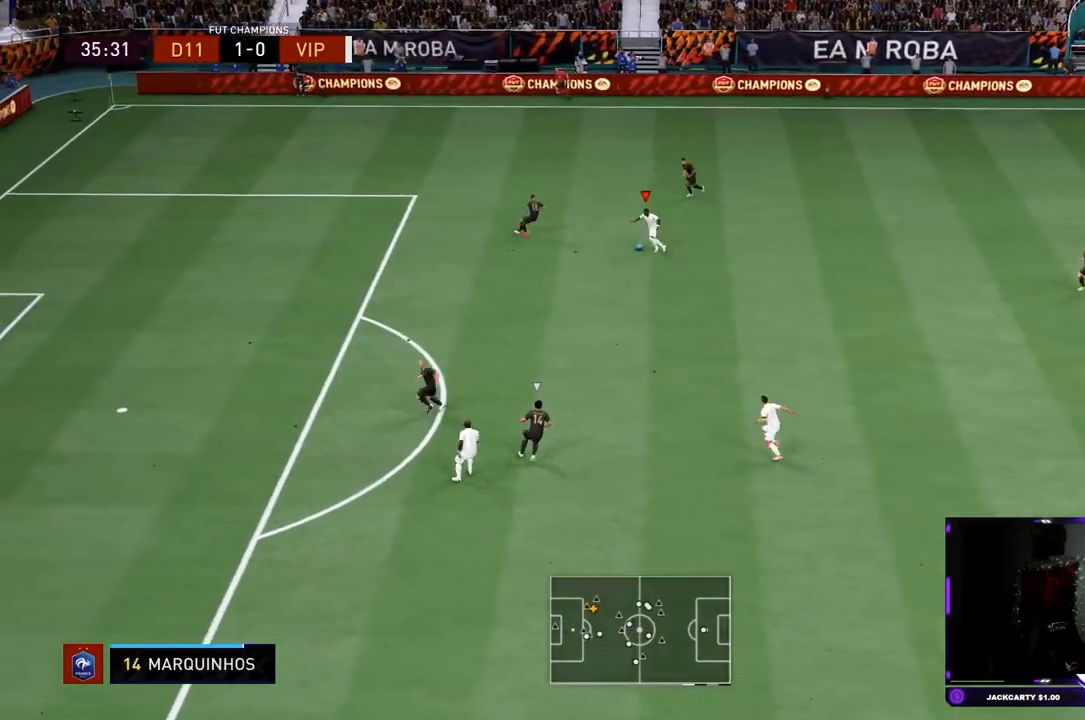
{"buttons": ["L1"], "left_stick": "down", "right_stick": "center", "events": [[233, "left_stick", "down-left"], [400, "left_stick", "down"]]}
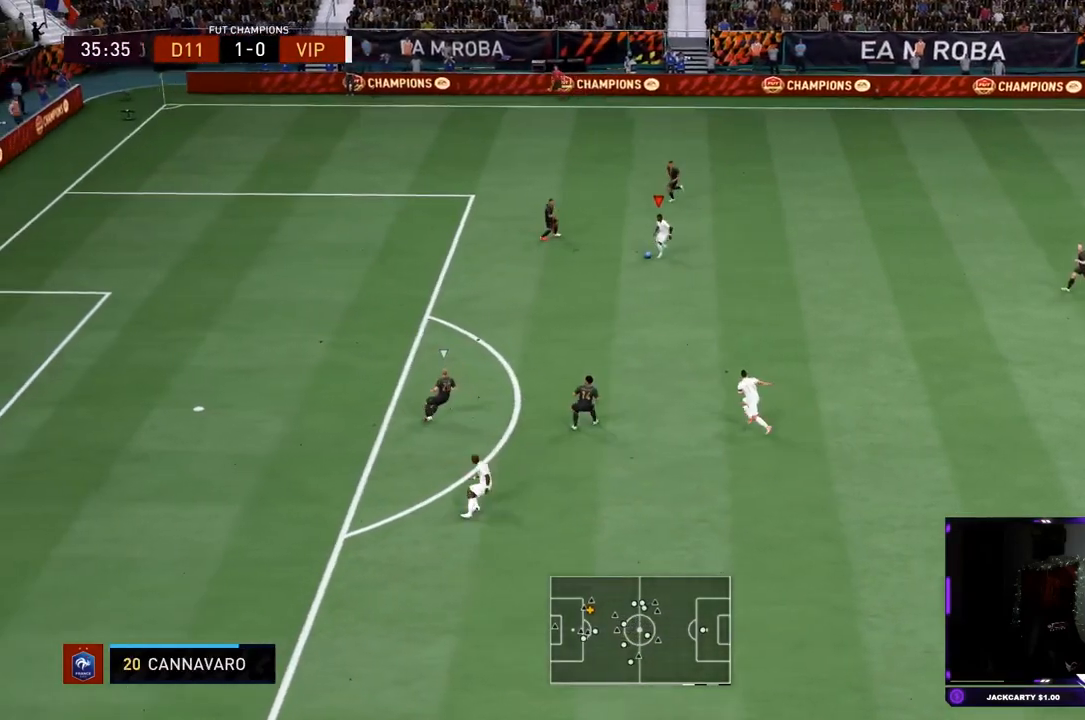
{"buttons": ["L1"], "left_stick": "down-left", "right_stick": "center", "events": [[351, "left_stick", "down-left"]]}
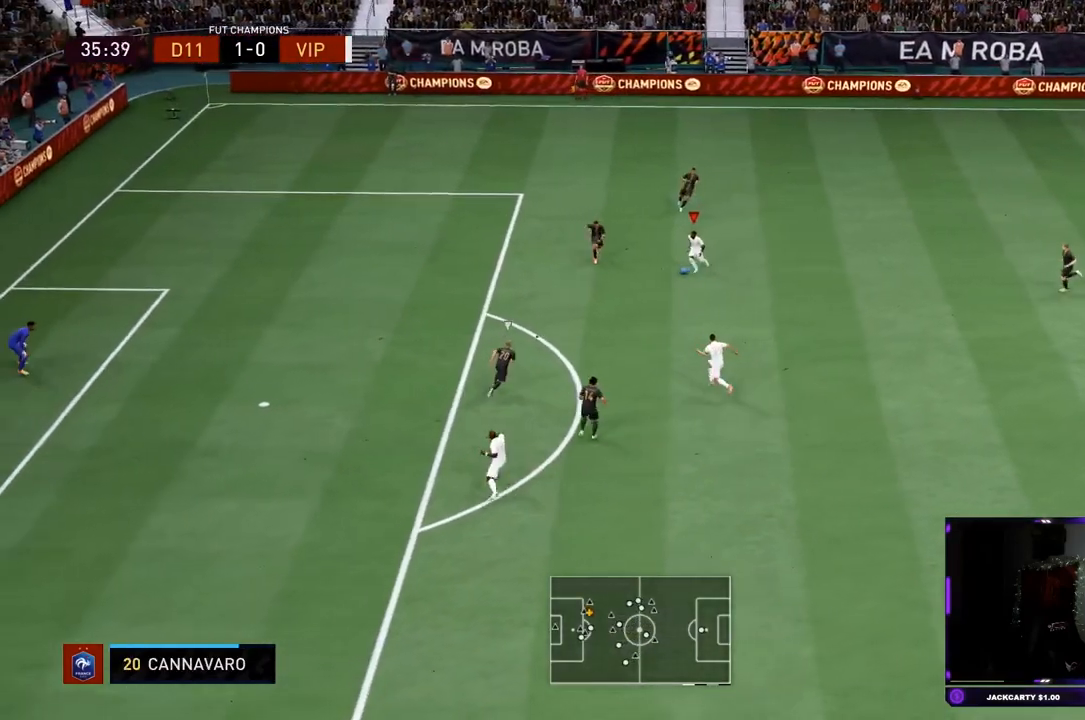
{"buttons": ["L1", "R2"], "left_stick": "left", "right_stick": "center", "events": [[17, "left_stick", "up-left"], [350, "left_stick", "left"], [467, "R2", "down"]]}
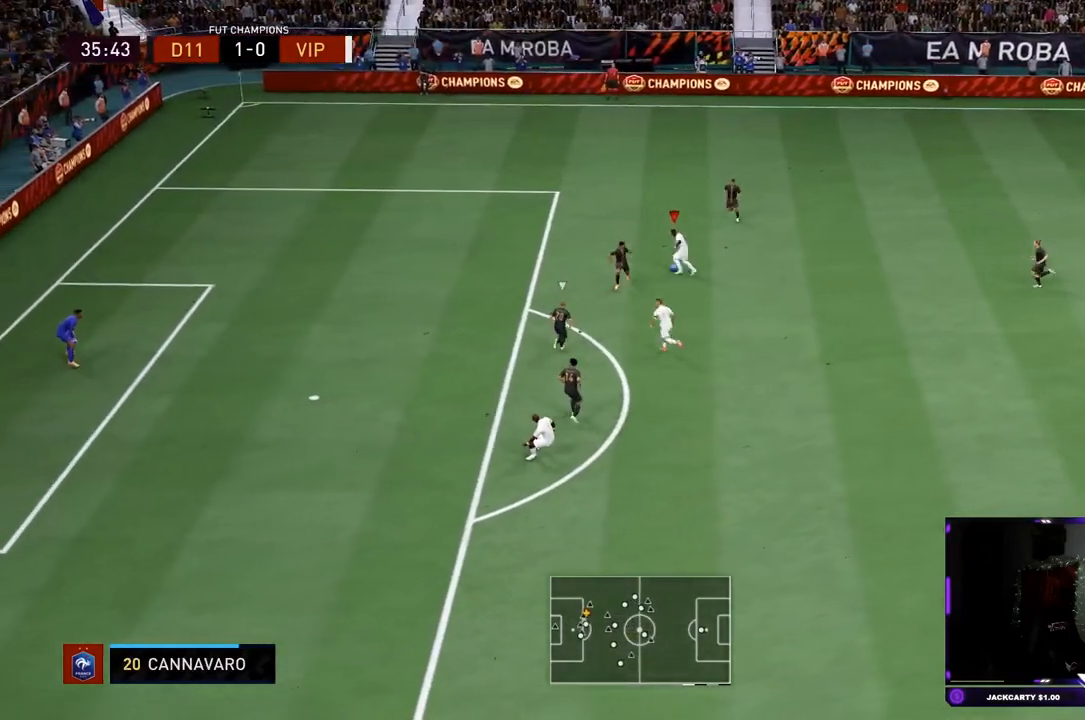
{"buttons": ["R2"], "left_stick": "left", "right_stick": "center", "events": [[50, "L1", "up"]]}